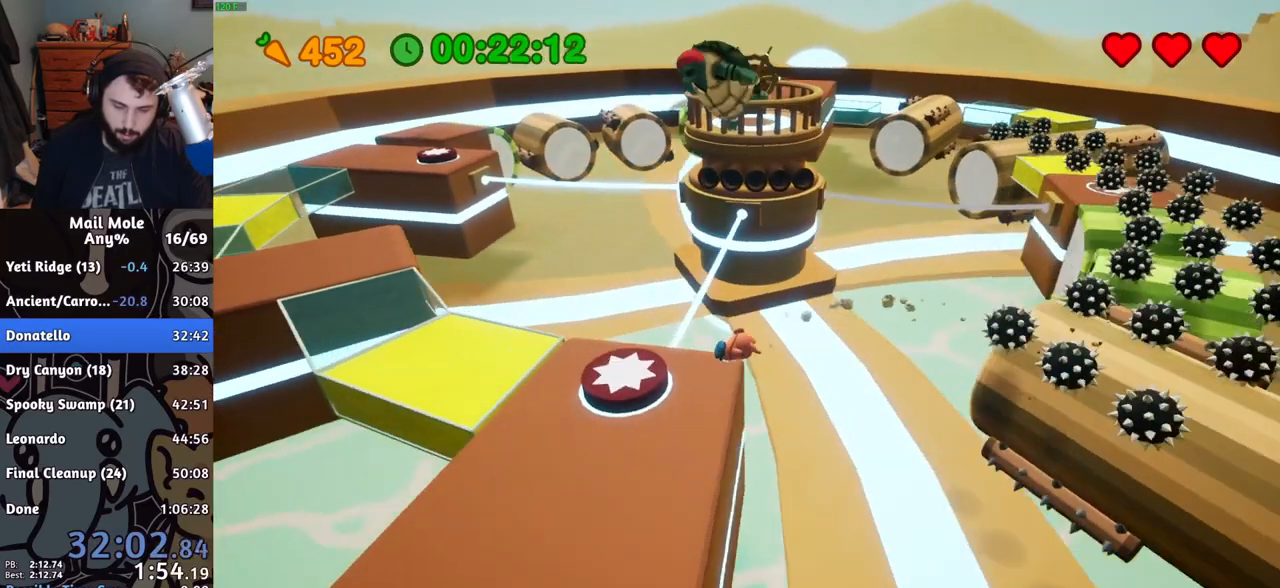
Gameplay with a controller (PlayStation layout); each line is a JSON object with the inputs held at the frame after it. "events" lists button and stick changes between this image and that frame as [ms after this image, input, new state], when the widget could be followed in between. Not read: R1.
{"buttons": [], "left_stick": "up", "right_stick": "center", "events": [[17, "left_stick", "down"], [167, "CROSS", "down"], [251, "left_stick", "up-left"], [351, "left_stick", "up"], [434, "CROSS", "up"]]}
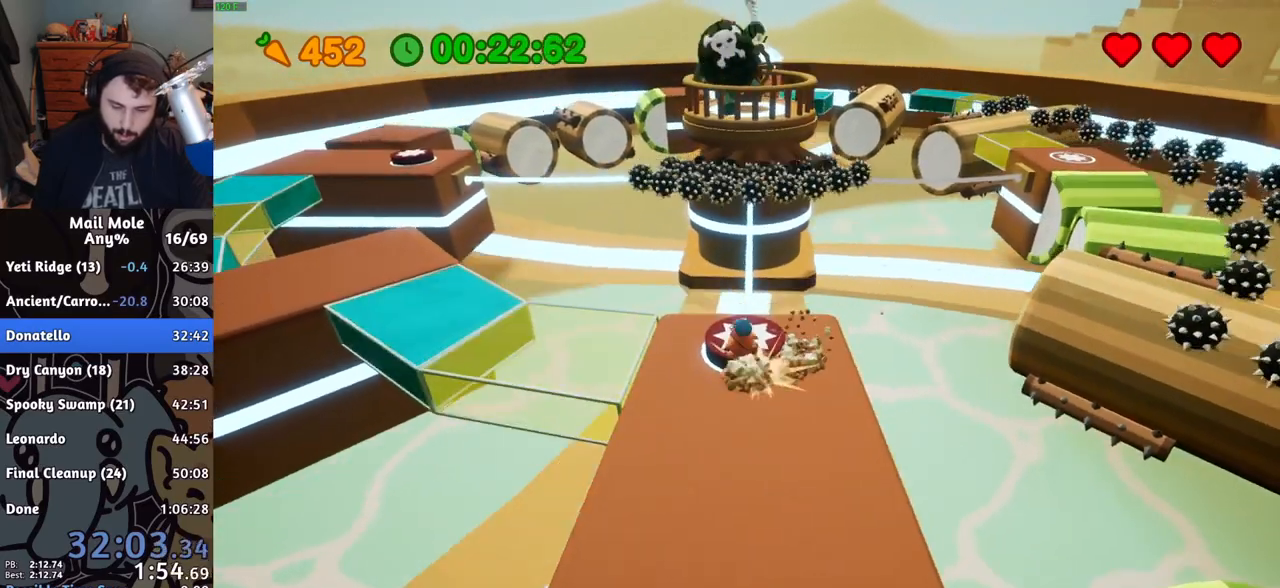
{"buttons": [], "left_stick": "up", "right_stick": "center", "events": [[250, "R2", "down"], [400, "R2", "up"]]}
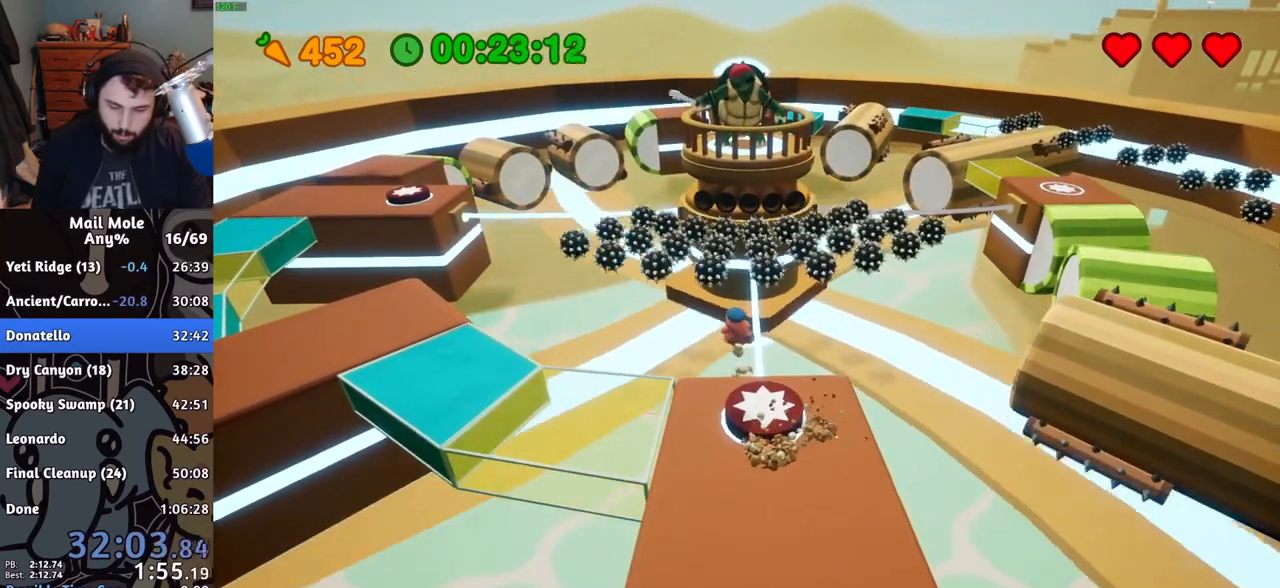
{"buttons": [], "left_stick": "center", "right_stick": "center", "events": [[34, "left_stick", "center"]]}
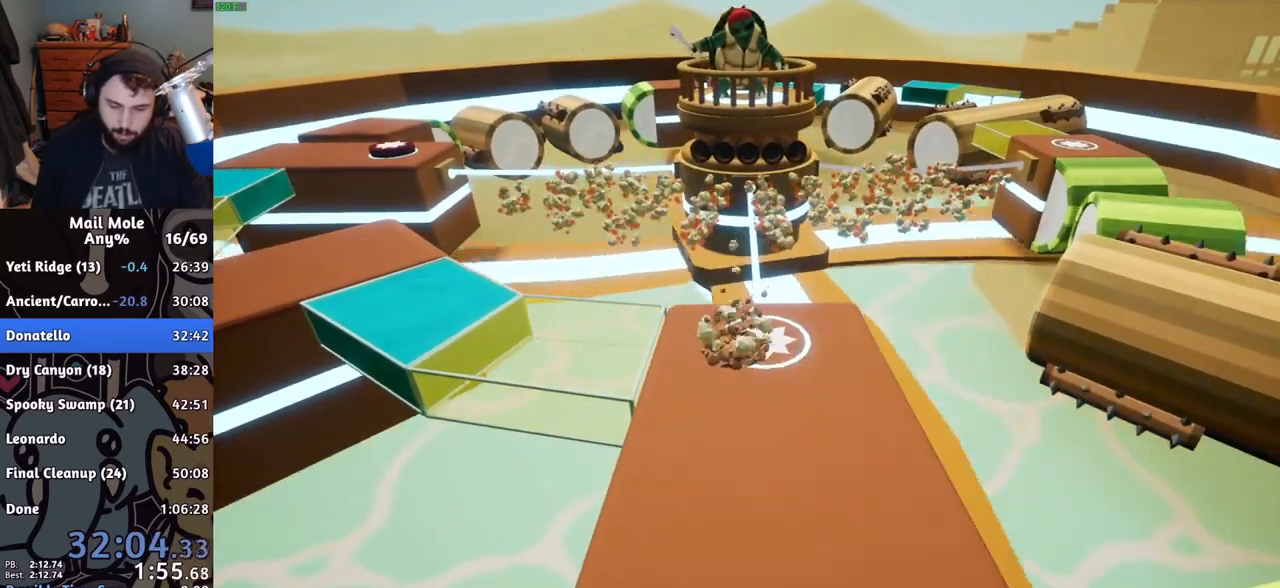
{"buttons": ["CROSS"], "left_stick": "center", "right_stick": "center", "events": [[217, "CROSS", "down"], [267, "CROSS", "up"], [350, "CROSS", "down"], [400, "CROSS", "up"], [467, "CROSS", "down"]]}
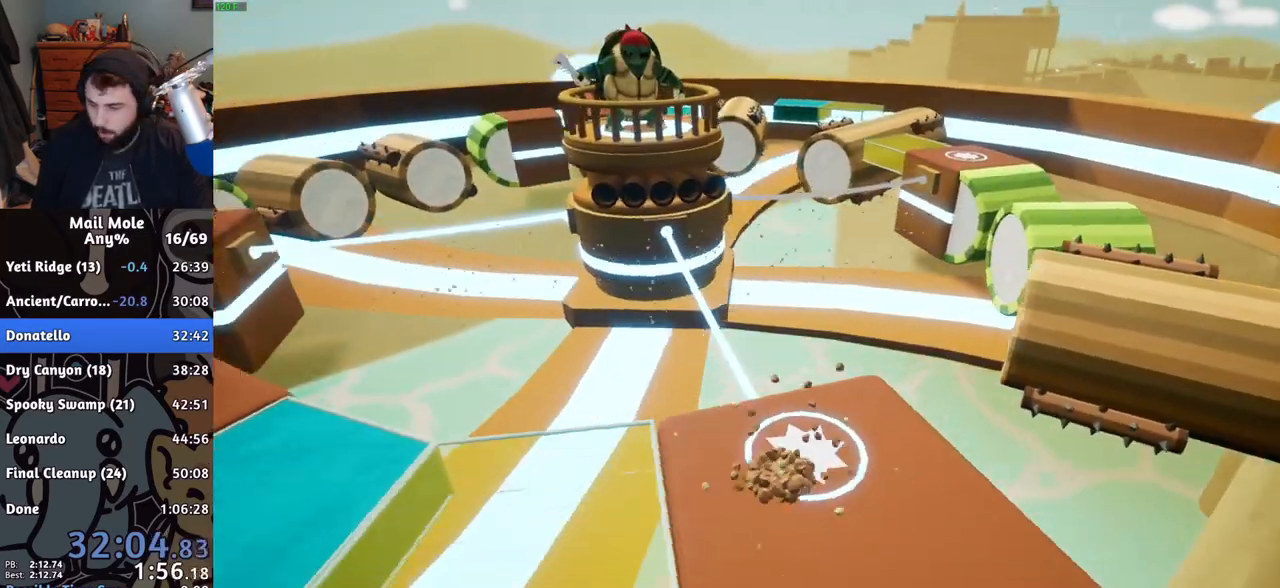
{"buttons": [], "left_stick": "center", "right_stick": "center", "events": [[17, "CROSS", "up"], [84, "CROSS", "down"], [117, "CROSS", "up"], [234, "CROSS", "down"], [284, "CROSS", "up"], [367, "CROSS", "down"], [418, "CROSS", "up"]]}
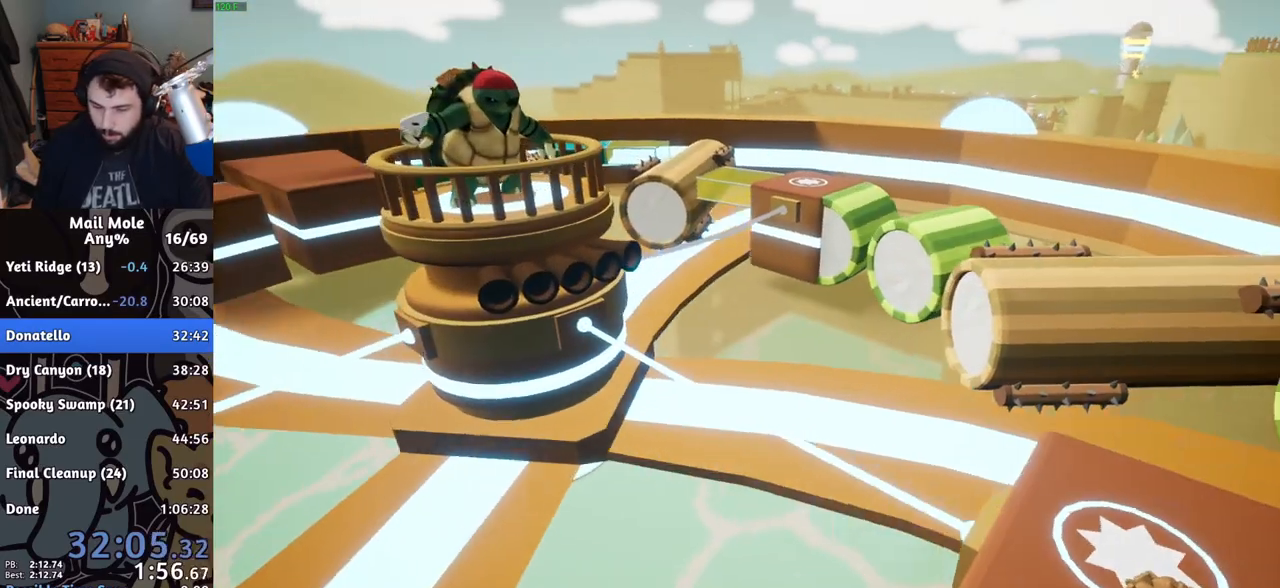
{"buttons": [], "left_stick": "center", "right_stick": "center", "events": [[17, "CROSS", "down"], [67, "CROSS", "up"], [150, "CROSS", "down"], [200, "CROSS", "up"], [284, "CROSS", "down"], [334, "CROSS", "up"], [417, "CROSS", "down"], [467, "CROSS", "up"]]}
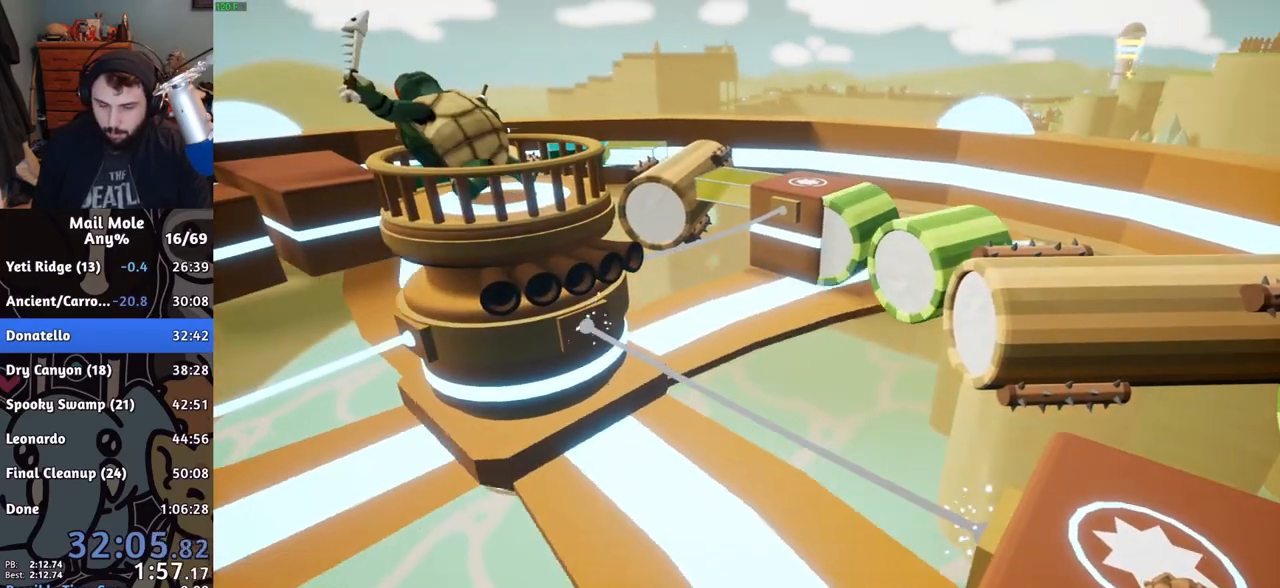
{"buttons": [], "left_stick": "center", "right_stick": "center", "events": [[50, "CROSS", "down"], [100, "CROSS", "up"], [183, "CROSS", "down"], [233, "CROSS", "up"], [300, "CROSS", "down"], [367, "CROSS", "up"], [450, "CROSS", "down"], [500, "CROSS", "up"]]}
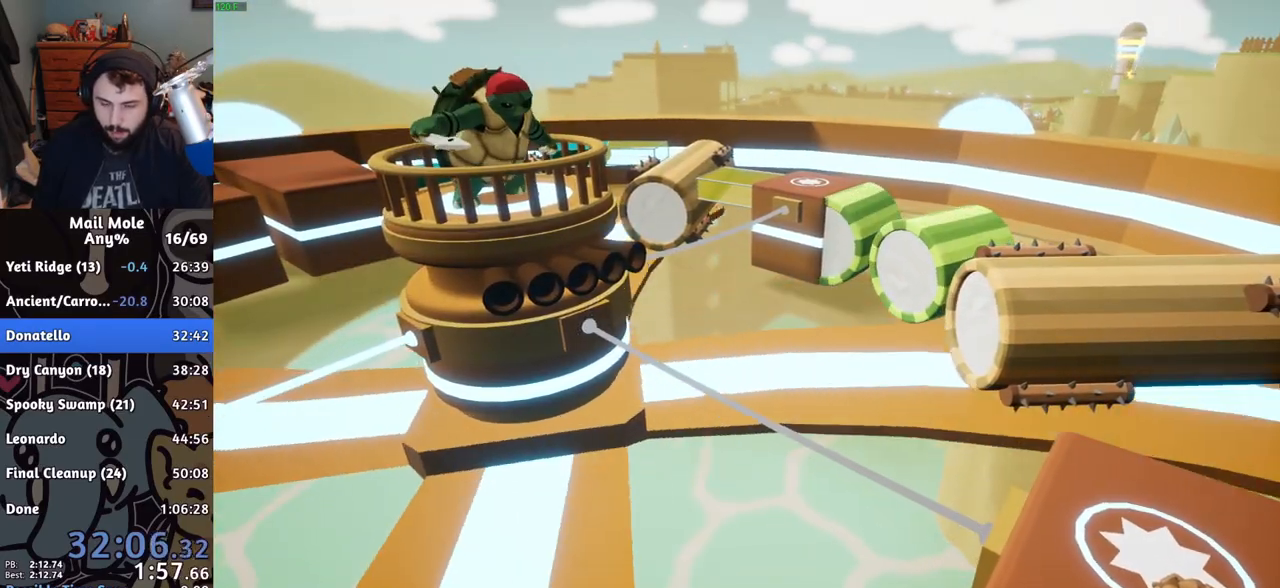
{"buttons": [], "left_stick": "center", "right_stick": "center", "events": [[100, "CROSS", "down"], [150, "CROSS", "up"], [234, "CROSS", "down"], [284, "CROSS", "up"]]}
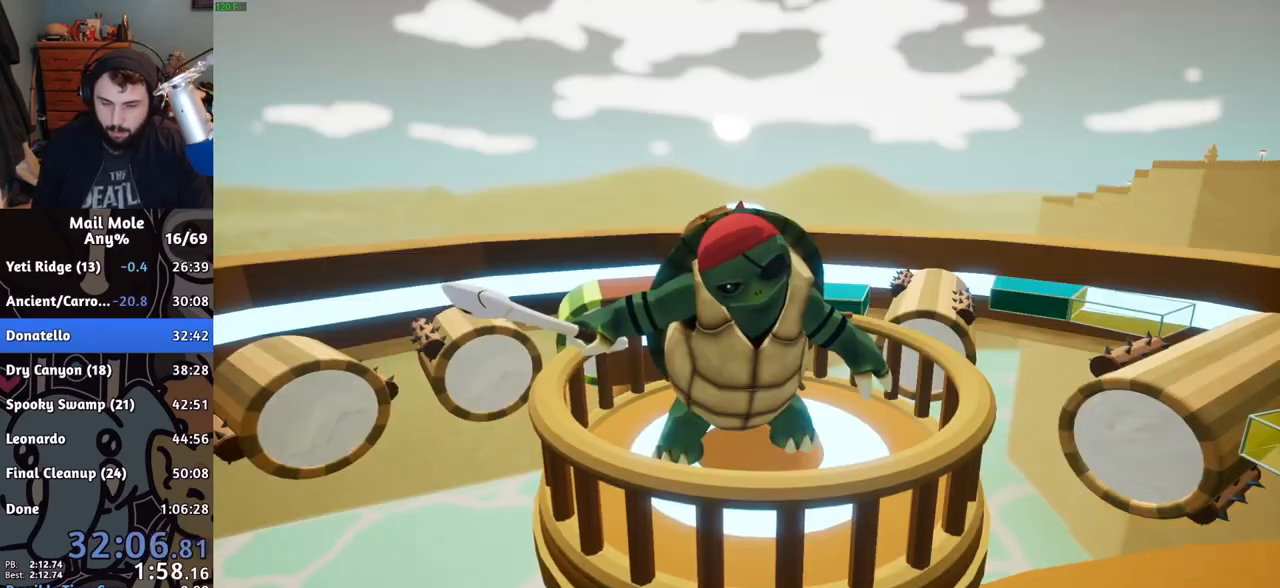
{"buttons": [], "left_stick": "center", "right_stick": "center", "events": [[150, "CROSS", "down"], [183, "CROSS", "up"], [283, "CROSS", "down"], [333, "CROSS", "up"], [434, "CROSS", "down"], [467, "CROSS", "up"]]}
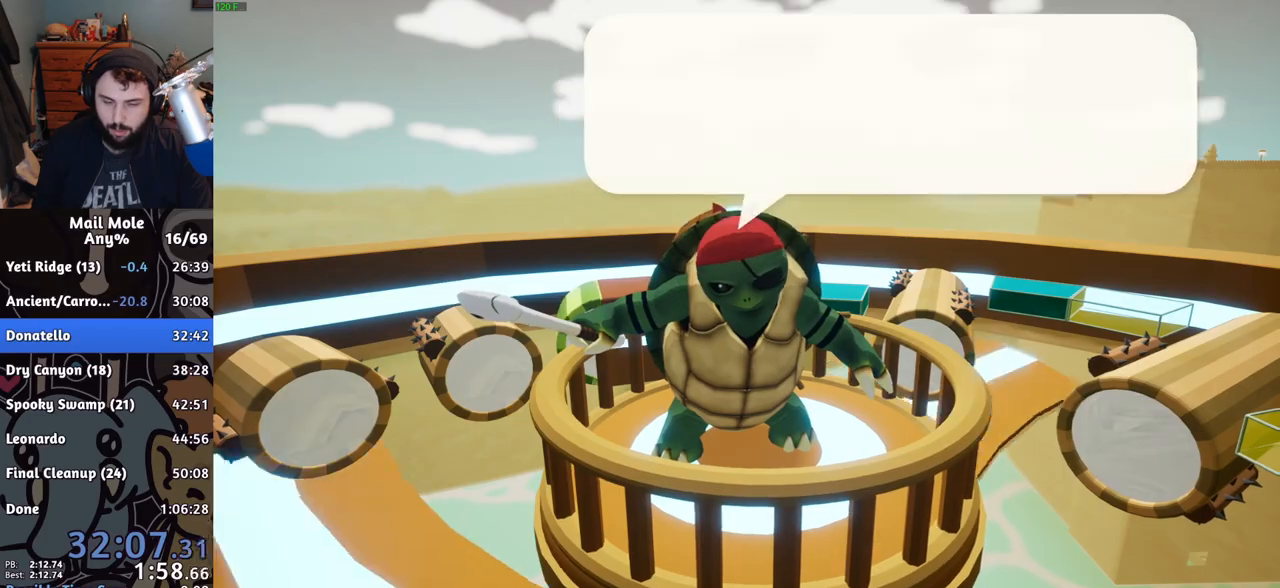
{"buttons": [], "left_stick": "center", "right_stick": "center", "events": [[134, "CROSS", "down"], [200, "CROSS", "up"], [334, "CROSS", "down"], [384, "CROSS", "up"], [451, "CROSS", "down"], [484, "CROSS", "up"]]}
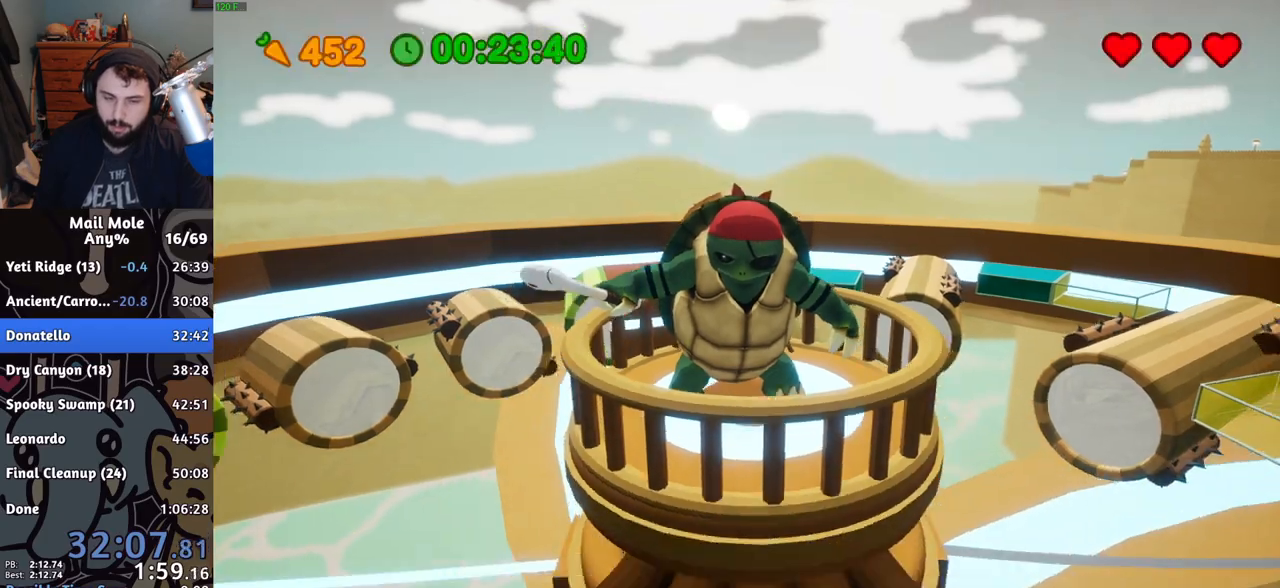
{"buttons": [], "left_stick": "center", "right_stick": "center", "events": [[33, "CROSS", "down"], [66, "CROSS", "up"], [133, "CROSS", "down"], [183, "CROSS", "up"], [233, "CROSS", "down"], [283, "CROSS", "up"]]}
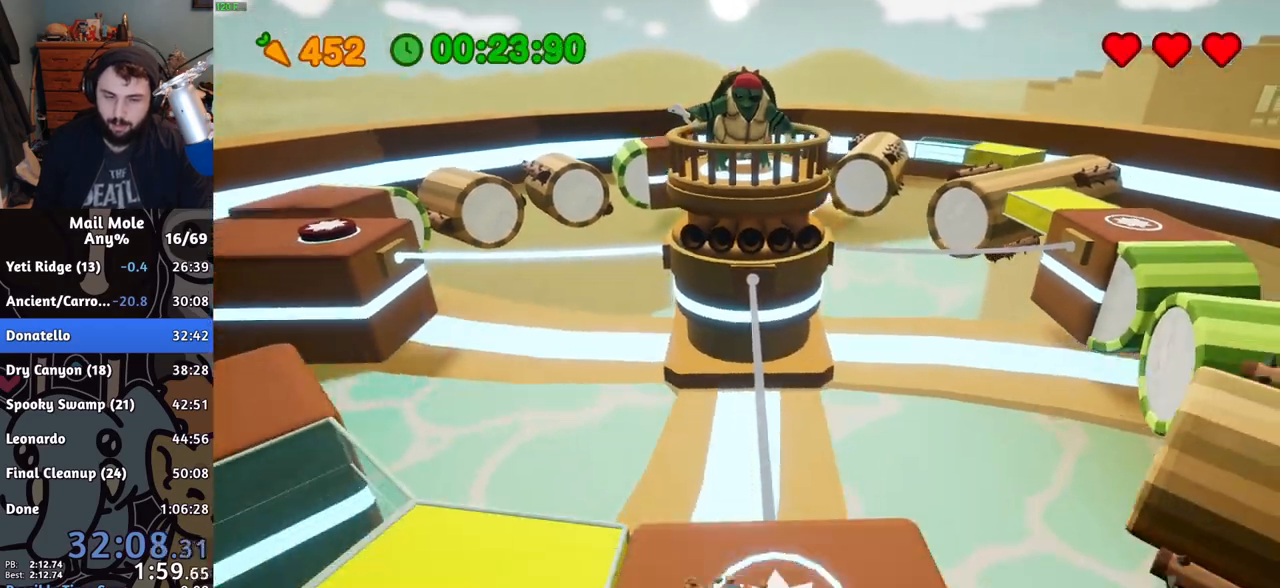
{"buttons": ["CROSS", "SQUARE"], "left_stick": "up-left", "right_stick": "center", "events": [[50, "left_stick", "right"], [184, "CROSS", "down"], [184, "SQUARE", "down"], [250, "left_stick", "left"], [301, "left_stick", "up-left"]]}
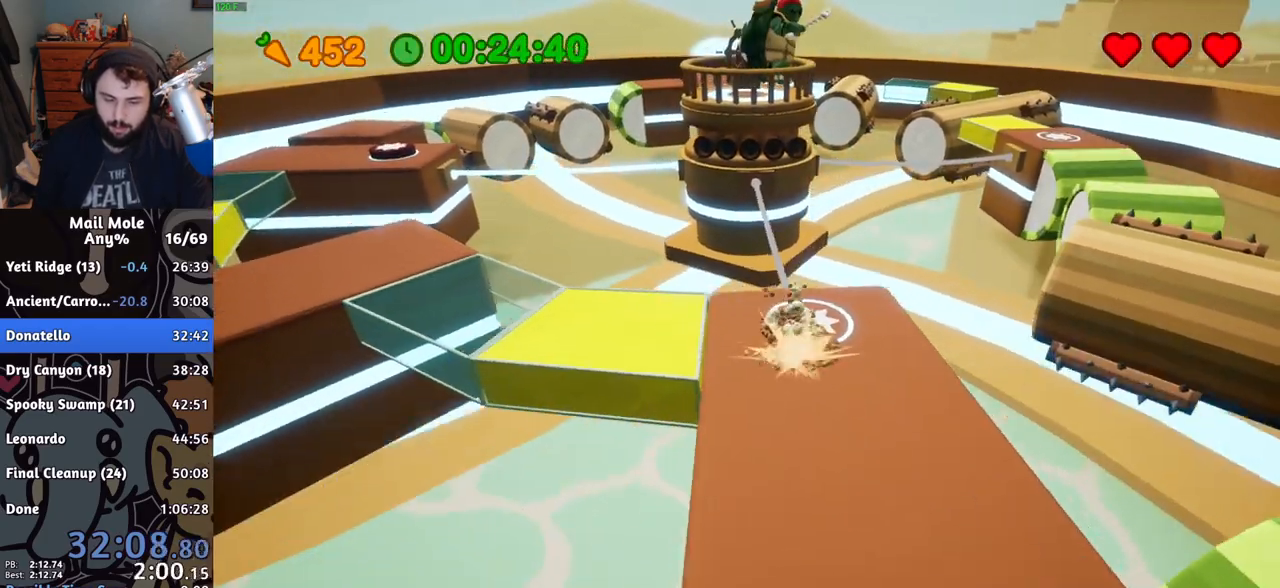
{"buttons": [], "left_stick": "down-left", "right_stick": "center", "events": [[117, "left_stick", "left"], [267, "CROSS", "up"], [267, "SQUARE", "up"], [317, "CROSS", "down"], [400, "CROSS", "up"], [434, "left_stick", "down-left"]]}
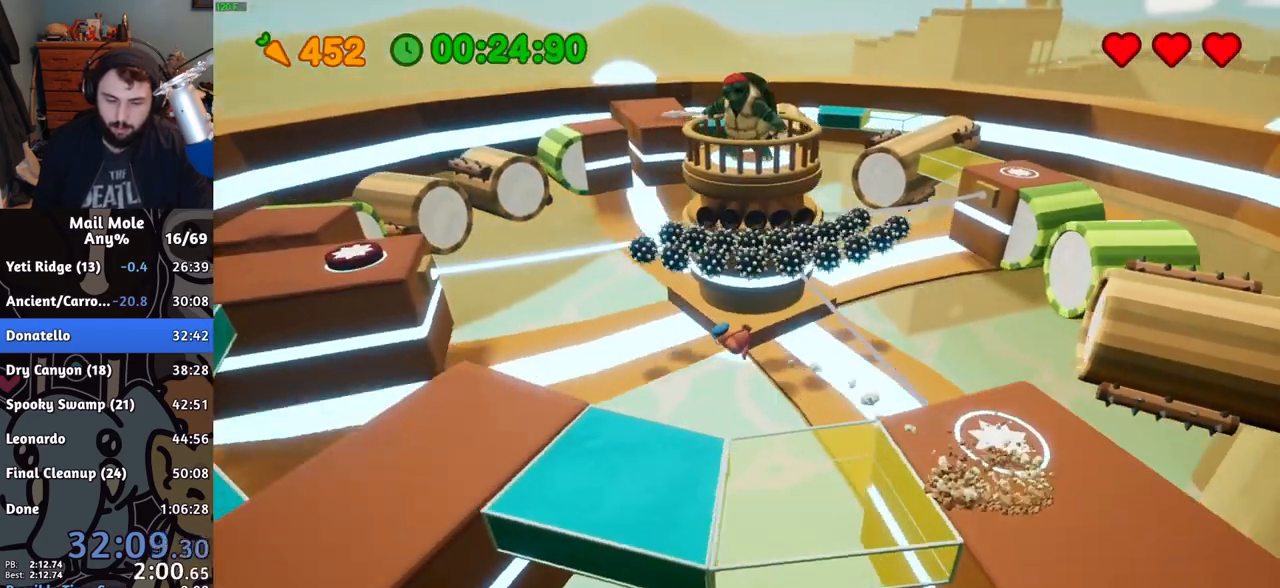
{"buttons": [], "left_stick": "left", "right_stick": "center", "events": [[50, "left_stick", "down-right"], [100, "left_stick", "right"], [234, "left_stick", "down-right"], [351, "left_stick", "left"]]}
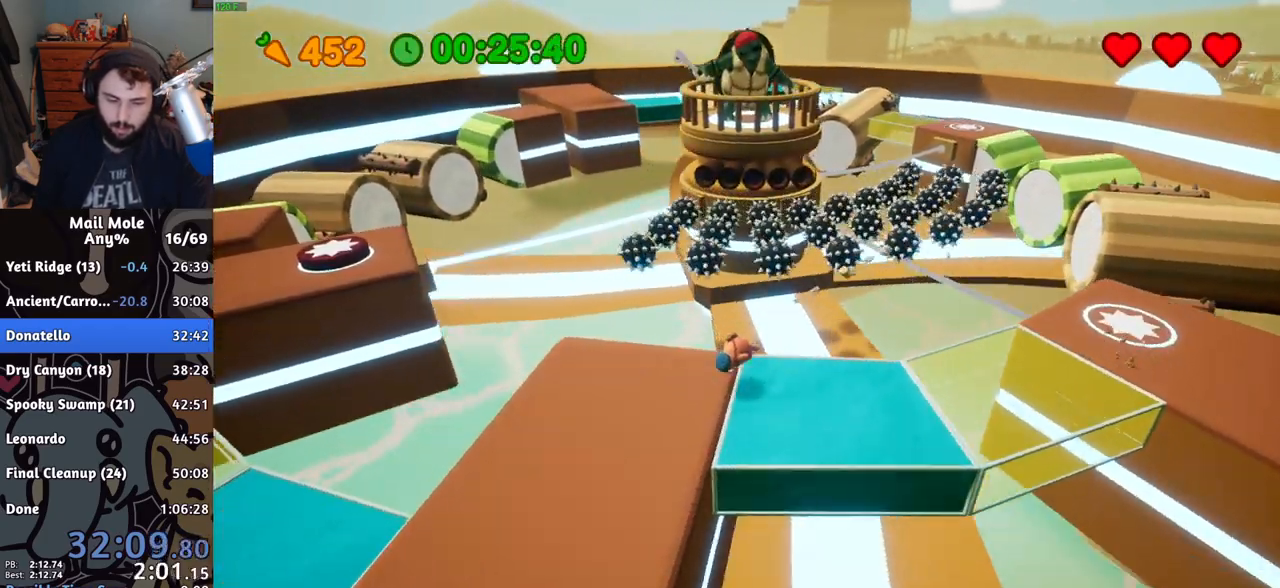
{"buttons": ["CROSS", "SQUARE"], "left_stick": "left", "right_stick": "center", "events": [[167, "CROSS", "down"], [167, "SQUARE", "down"]]}
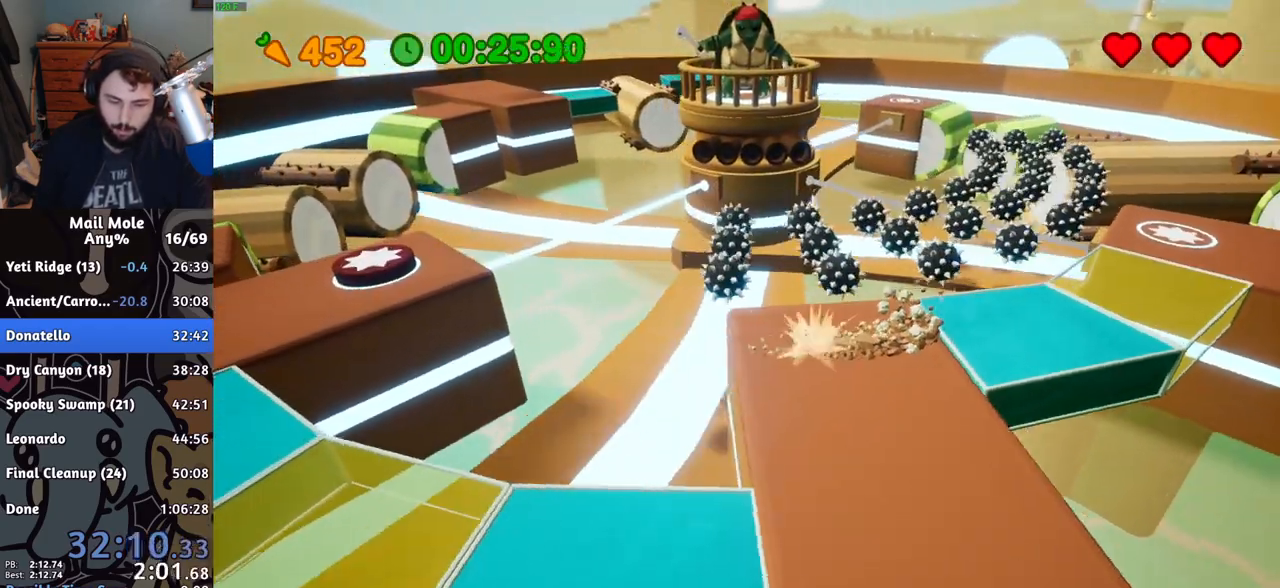
{"buttons": [], "left_stick": "up-left", "right_stick": "center", "events": [[67, "left_stick", "up-left"], [100, "CROSS", "up"], [100, "SQUARE", "up"]]}
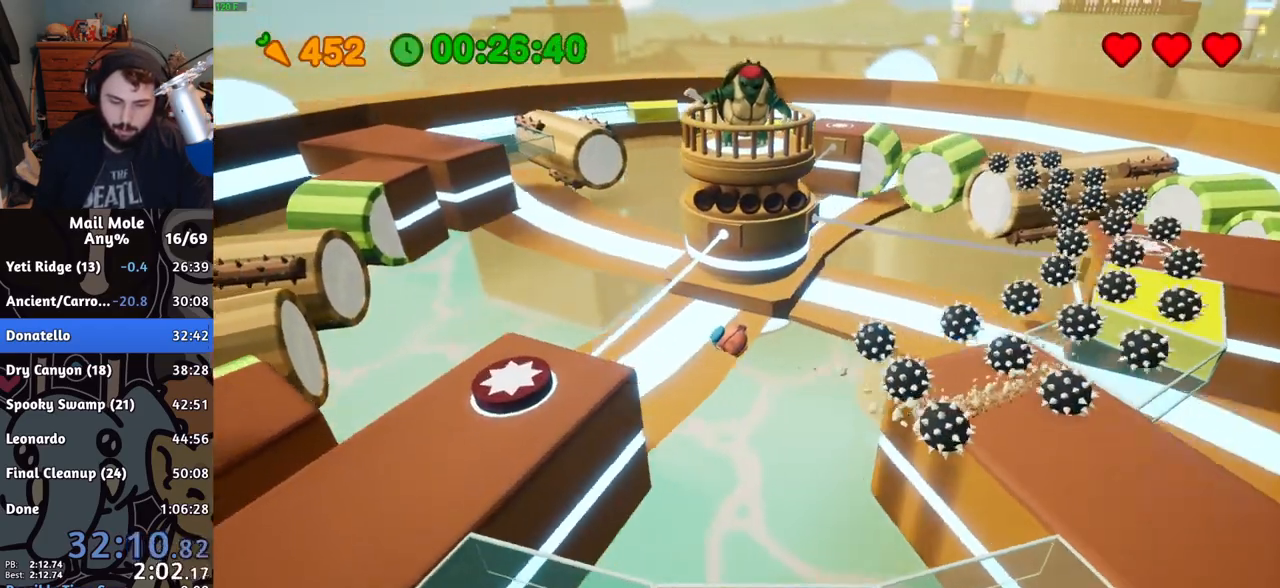
{"buttons": [], "left_stick": "up-left", "right_stick": "center", "events": []}
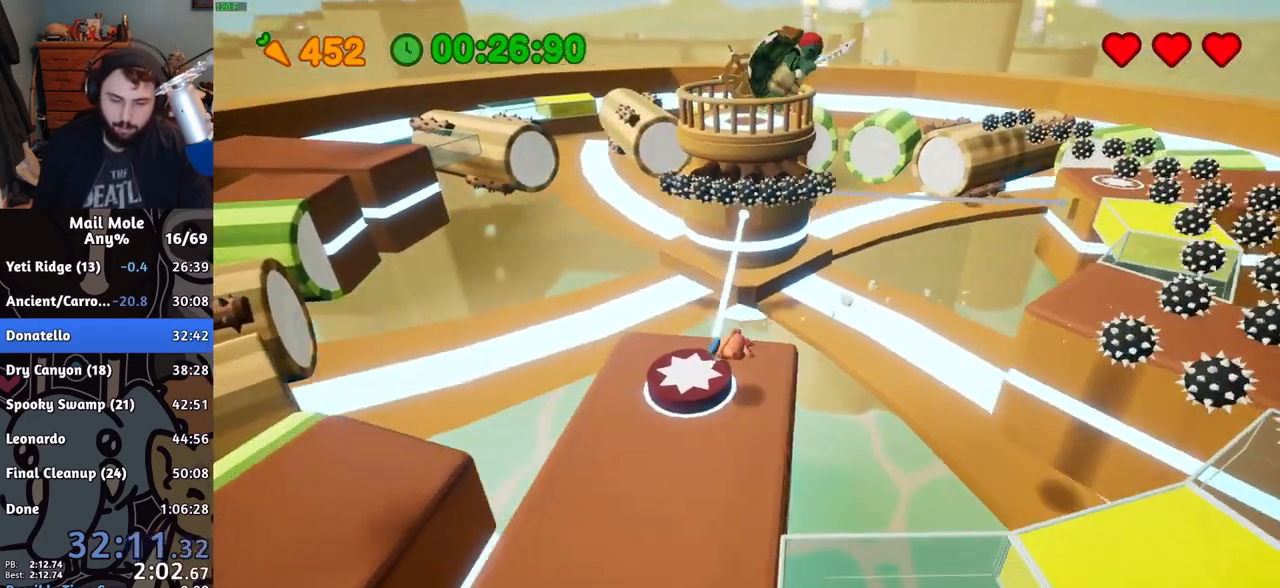
{"buttons": [], "left_stick": "up-left", "right_stick": "center"}
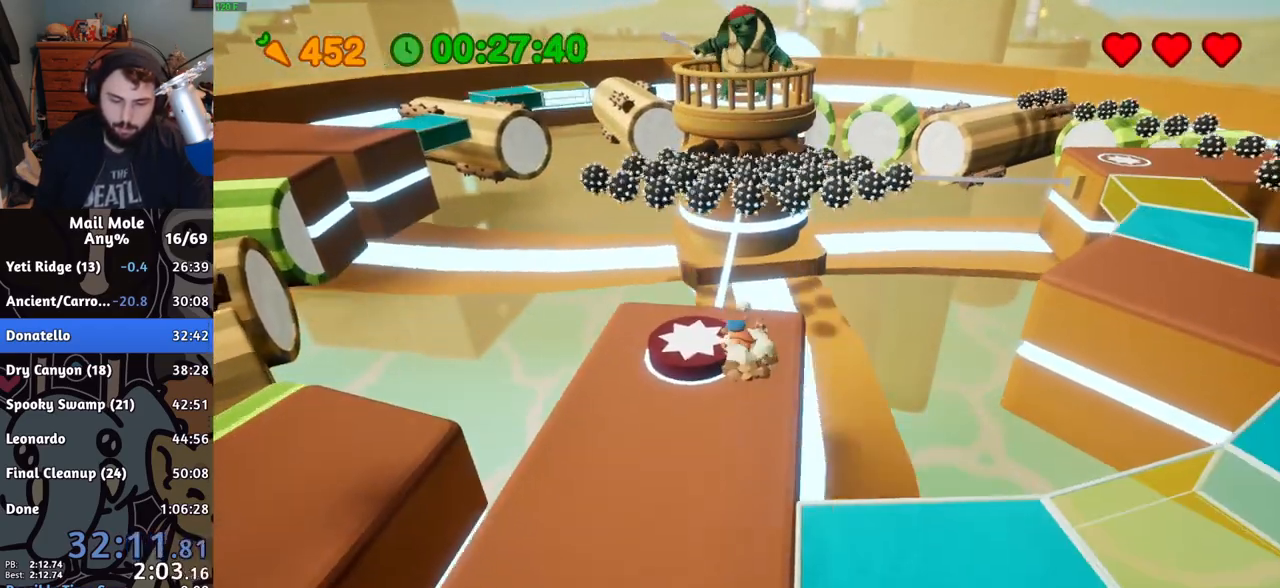
{"buttons": ["R2"], "left_stick": "center", "right_stick": "center", "events": [[66, "CROSS", "down"], [117, "CROSS", "up"], [117, "left_stick", "center"], [333, "left_stick", "down-left"], [383, "R2", "down"], [450, "R2", "up"], [450, "left_stick", "center"], [500, "R2", "down"]]}
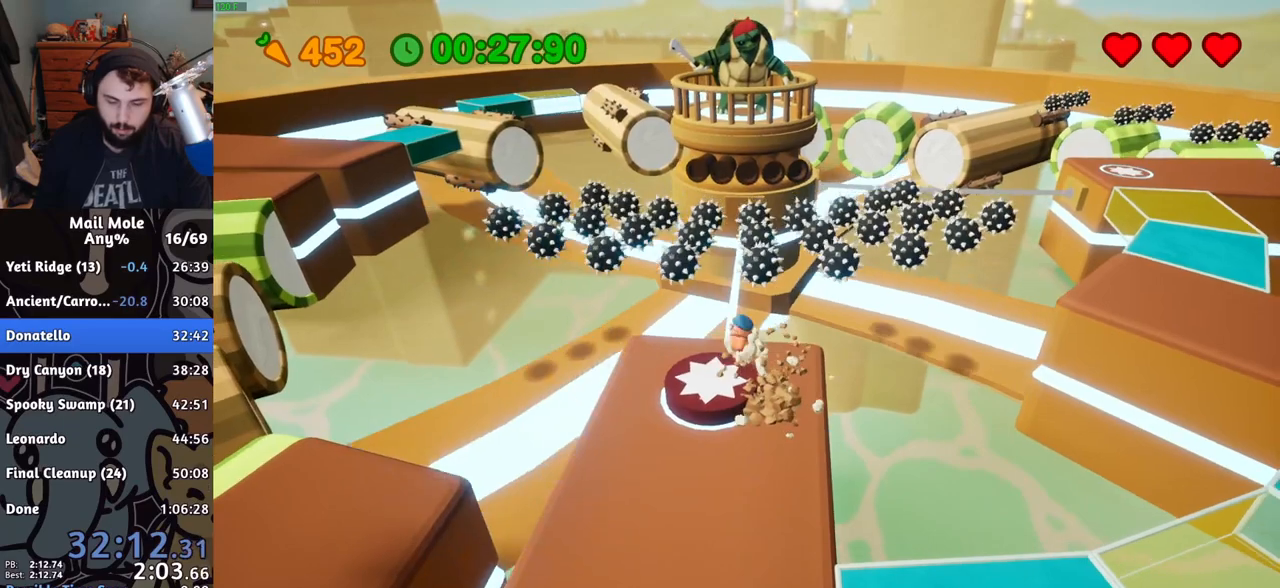
{"buttons": ["CROSS"], "left_stick": "center", "right_stick": "center", "events": [[67, "R2", "up"], [117, "R2", "down"], [301, "R2", "up"], [351, "R2", "down"], [401, "R2", "up"], [501, "CROSS", "down"]]}
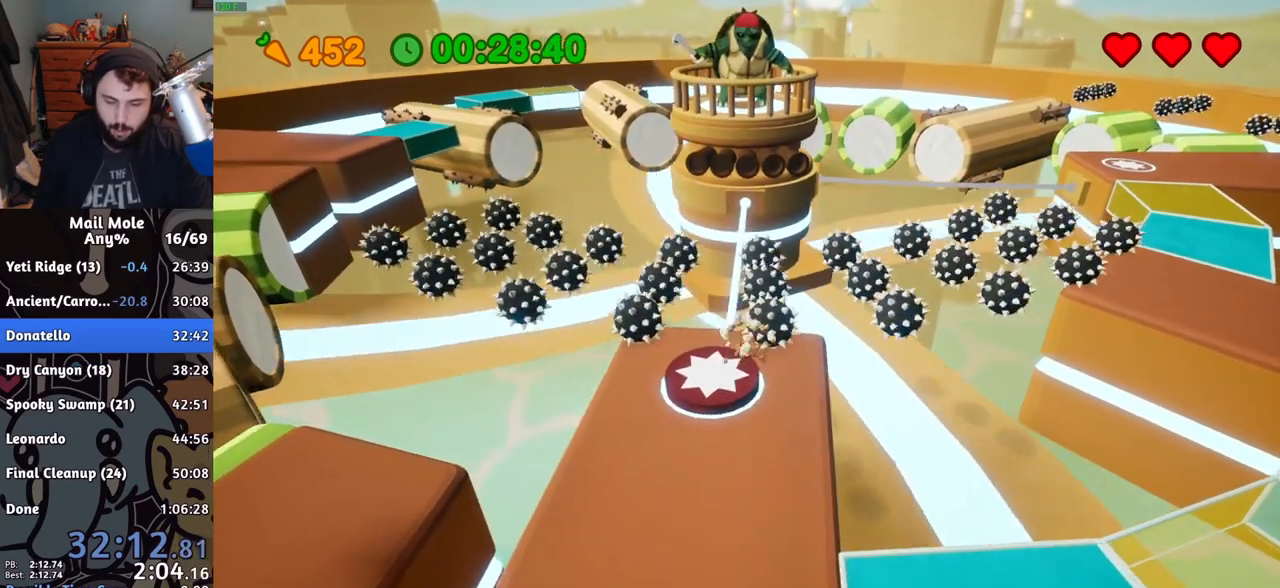
{"buttons": ["CROSS"], "left_stick": "center", "right_stick": "center", "events": [[267, "CROSS", "up"], [333, "CROSS", "down"], [434, "CROSS", "up"], [500, "CROSS", "down"]]}
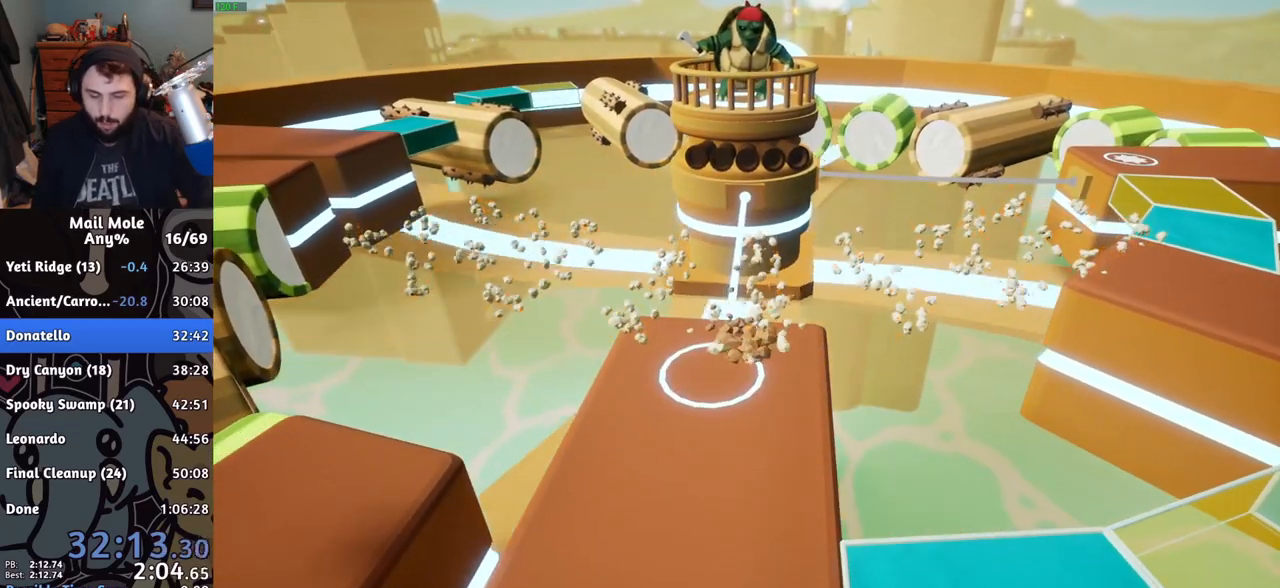
{"buttons": ["CROSS"], "left_stick": "center", "right_stick": "center", "events": [[117, "CROSS", "up"], [167, "CROSS", "down"], [267, "CROSS", "up"], [334, "CROSS", "down"], [417, "CROSS", "up"], [484, "CROSS", "down"]]}
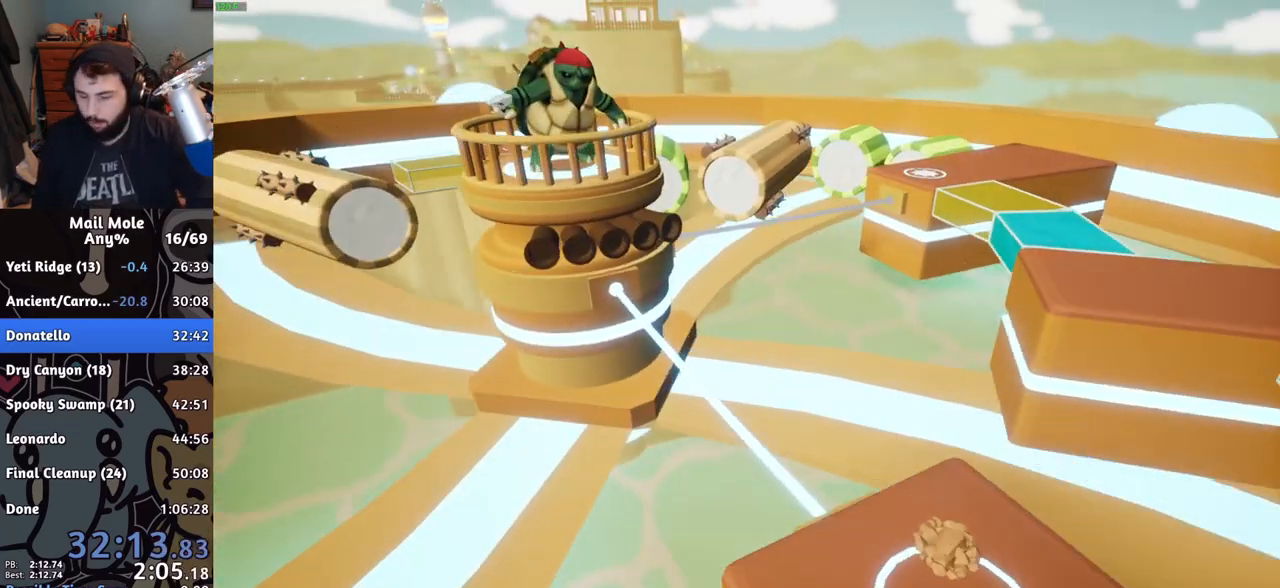
{"buttons": ["CROSS"], "left_stick": "center", "right_stick": "center", "events": [[83, "CROSS", "up"], [150, "CROSS", "down"], [233, "CROSS", "up"], [267, "CROSS", "down"], [350, "CROSS", "up"], [400, "CROSS", "down"]]}
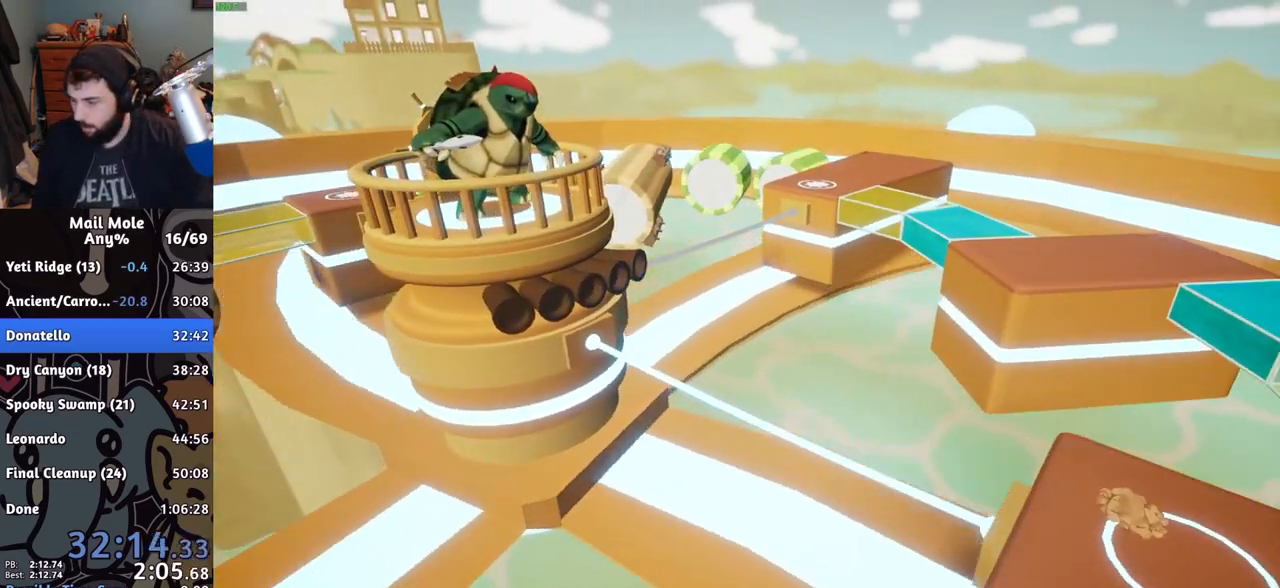
{"buttons": [], "left_stick": "center", "right_stick": "center", "events": [[17, "CROSS", "up"], [234, "CROSS", "down"], [284, "CROSS", "up"], [351, "CROSS", "down"], [434, "CROSS", "up"]]}
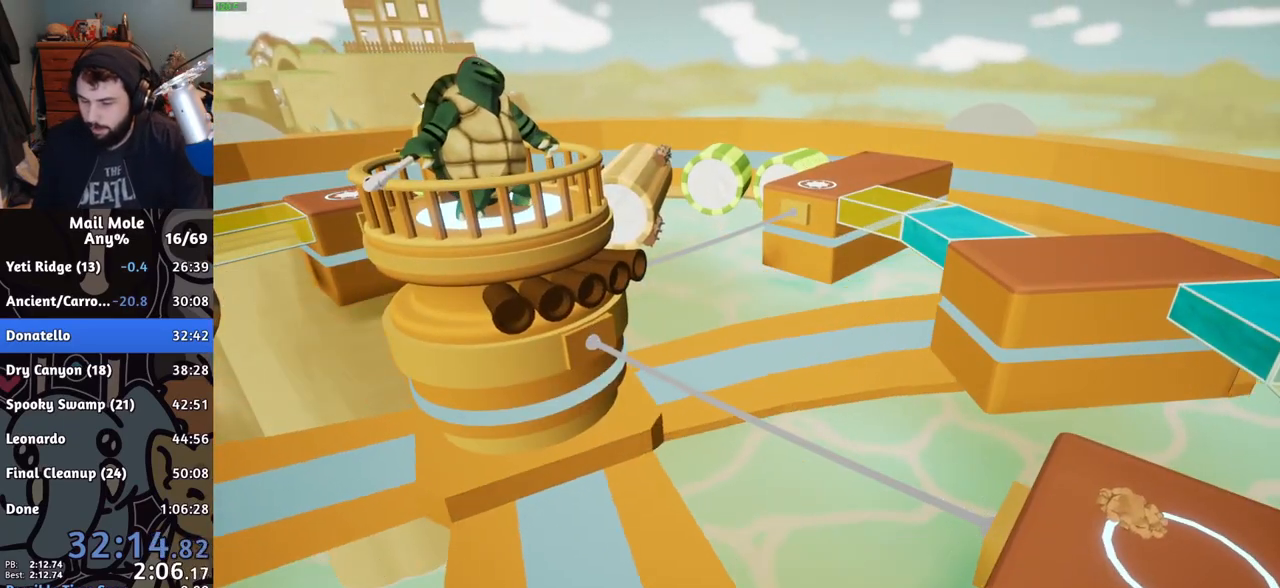
{"buttons": [], "left_stick": "center", "right_stick": "center", "events": [[66, "CROSS", "down"], [117, "CROSS", "up"], [200, "CROSS", "down"], [233, "CROSS", "up"], [283, "CROSS", "down"], [333, "CROSS", "up"], [417, "CROSS", "down"], [450, "CROSS", "up"]]}
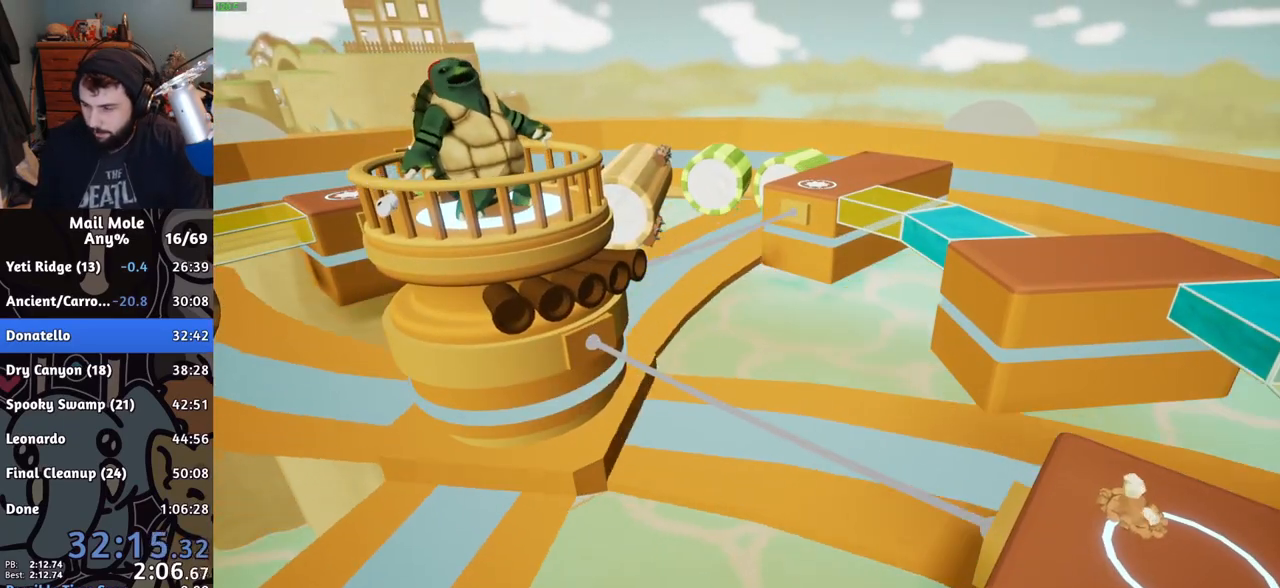
{"buttons": ["CROSS"], "left_stick": "center", "right_stick": "center", "events": [[17, "CROSS", "down"], [67, "CROSS", "up"], [134, "CROSS", "down"], [184, "CROSS", "up"], [250, "CROSS", "down"], [301, "CROSS", "up"], [384, "CROSS", "down"], [434, "CROSS", "up"], [484, "CROSS", "down"]]}